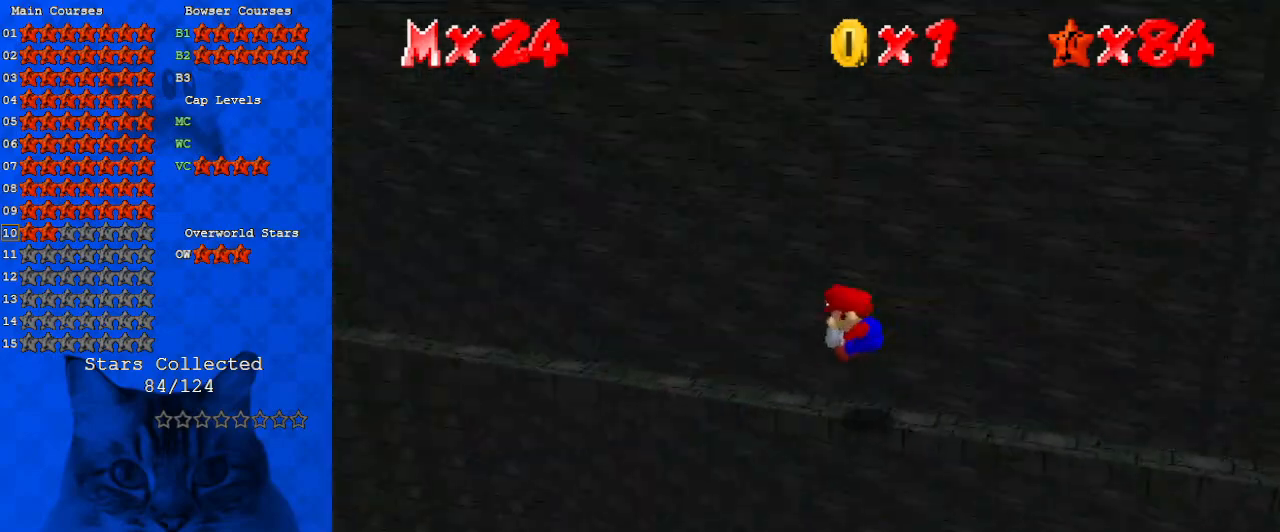
Gameplay with keyboard; each line is a JSON object with the keys held at the frame after it. "events" lists presses ("down") and releases ("up") of "a", "c", "ctrl", "d", "down", "left", "return", "right", "s", "shift", "up", "w", "x" and "y" between this image and that frame as [ms after this image, input, new state], when the widget could be followed in between. No other keys are recorded. Mouse input is not recorded.
{"keys": ["left"], "events": [[33, "a", "up"], [167, "s", "down"], [267, "s", "up"], [400, "left", "down"]]}
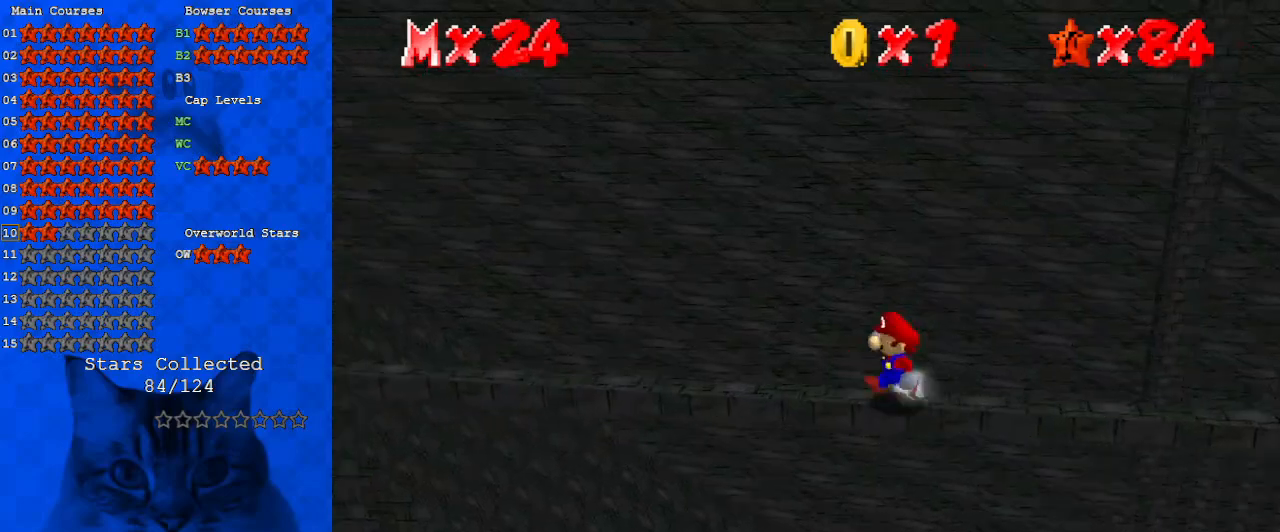
{"keys": ["ctrl", "left", "shift"], "events": [[367, "shift", "down"], [400, "ctrl", "down"]]}
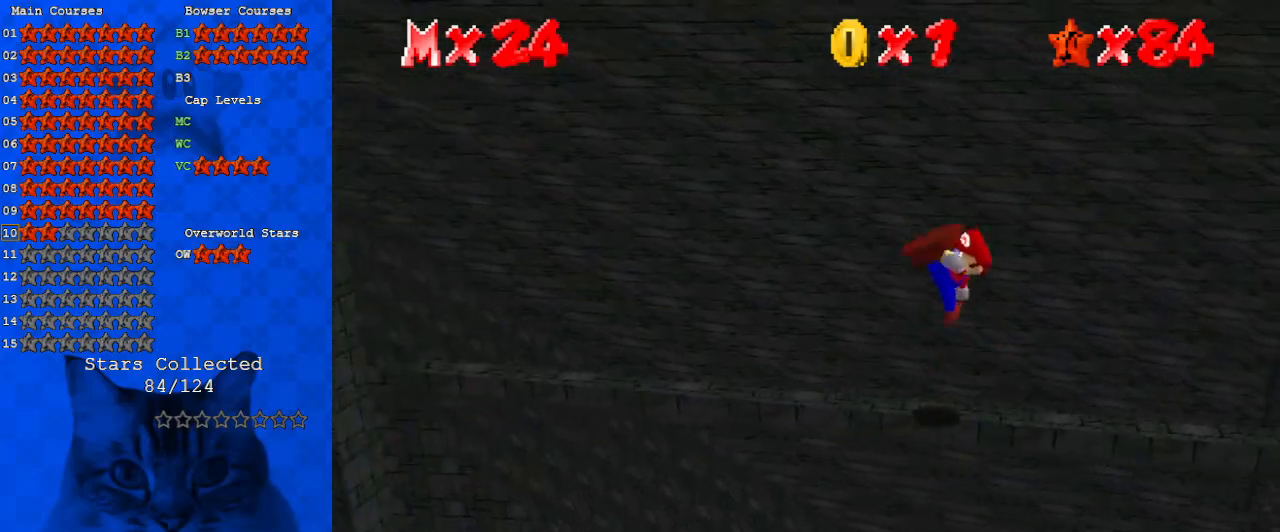
{"keys": ["left"], "events": [[67, "ctrl", "up"], [67, "shift", "up"]]}
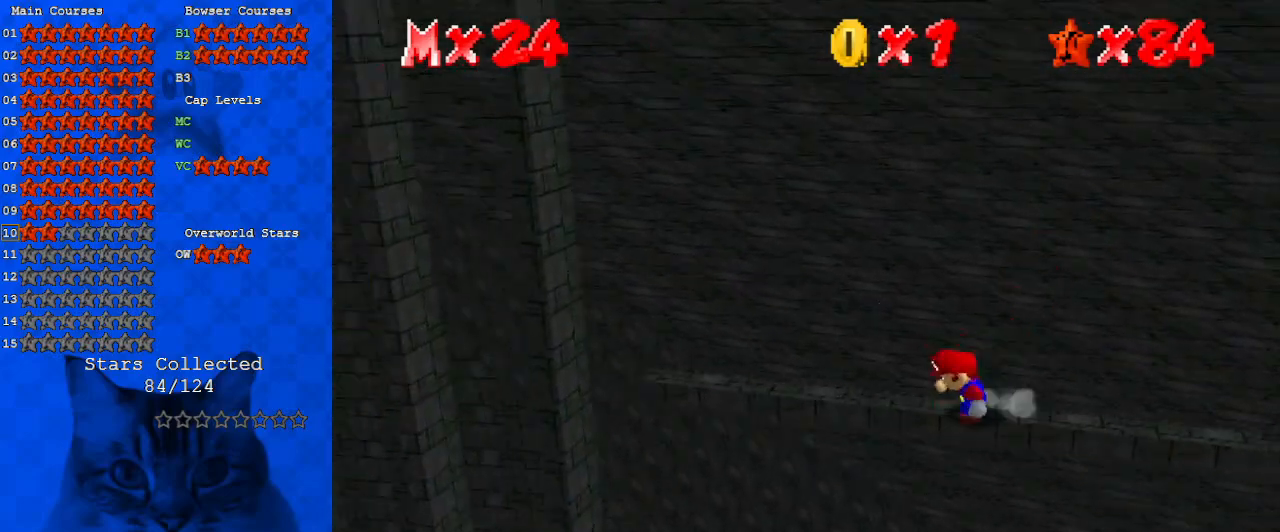
{"keys": ["left"], "events": [[267, "left", "up"], [500, "left", "down"]]}
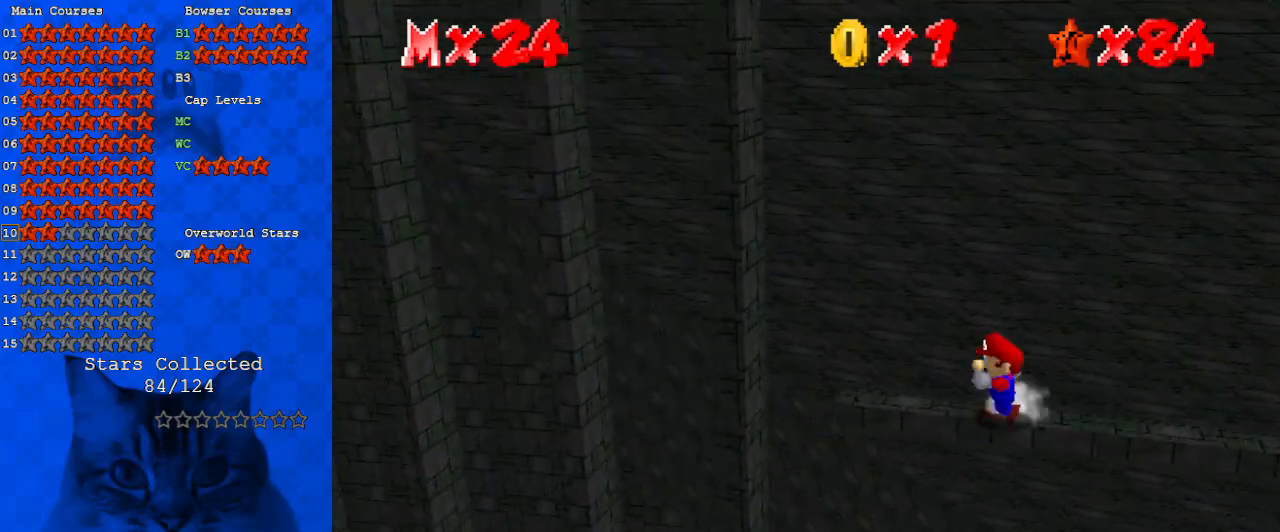
{"keys": ["down", "left"], "events": [[233, "y", "down"], [267, "shift", "down"], [300, "down", "down"], [467, "shift", "up"], [467, "y", "up"]]}
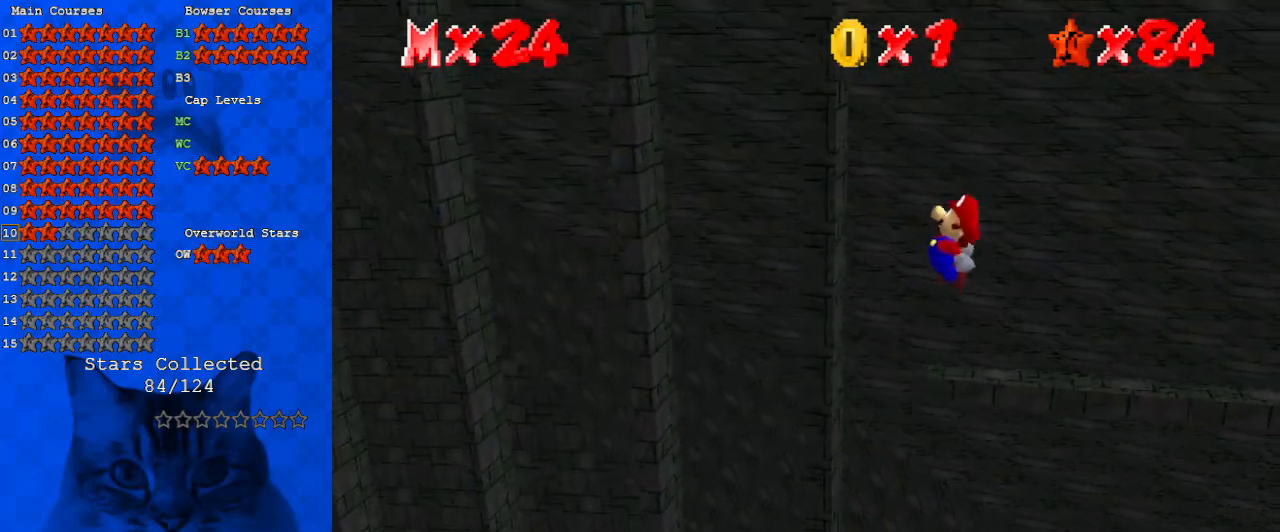
{"keys": ["shift"], "events": [[33, "shift", "down"], [100, "down", "up"], [133, "shift", "up"], [200, "left", "up"], [233, "shift", "down"], [333, "shift", "up"], [433, "shift", "down"]]}
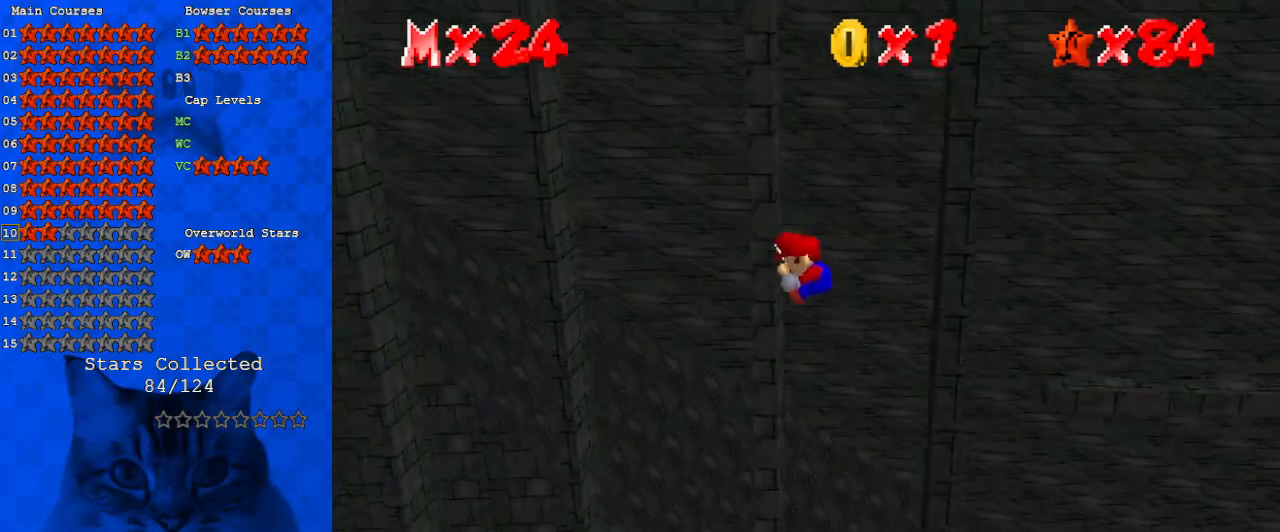
{"keys": ["up"], "events": [[33, "shift", "up"], [67, "left", "down"], [200, "up", "down"], [267, "left", "up"]]}
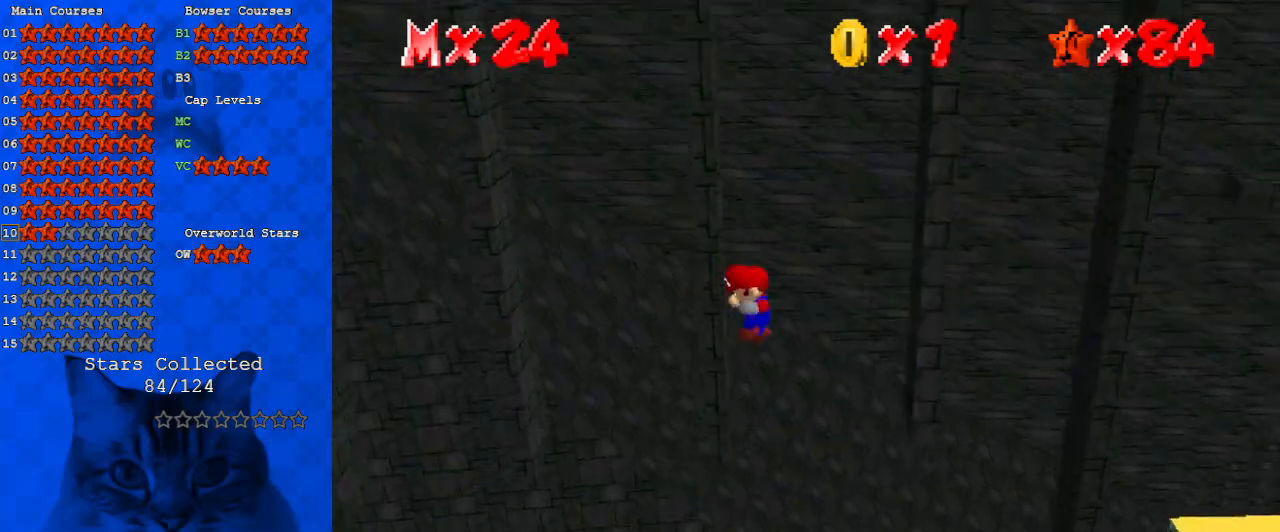
{"keys": ["down", "shift"], "events": [[67, "right", "down"], [67, "up", "up"], [133, "shift", "down"], [267, "shift", "up"], [400, "down", "down"], [400, "shift", "down"], [467, "right", "up"]]}
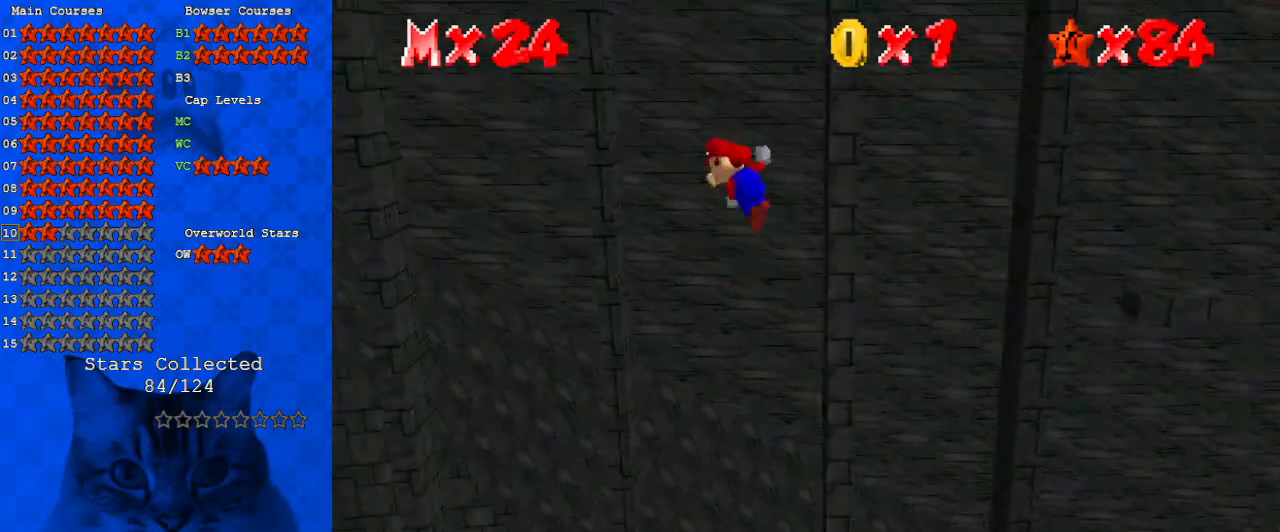
{"keys": ["shift", "up"], "events": [[133, "shift", "up"], [233, "down", "up"], [233, "left", "down"], [233, "shift", "down"], [333, "shift", "up"], [367, "up", "down"], [400, "left", "up"], [400, "shift", "down"]]}
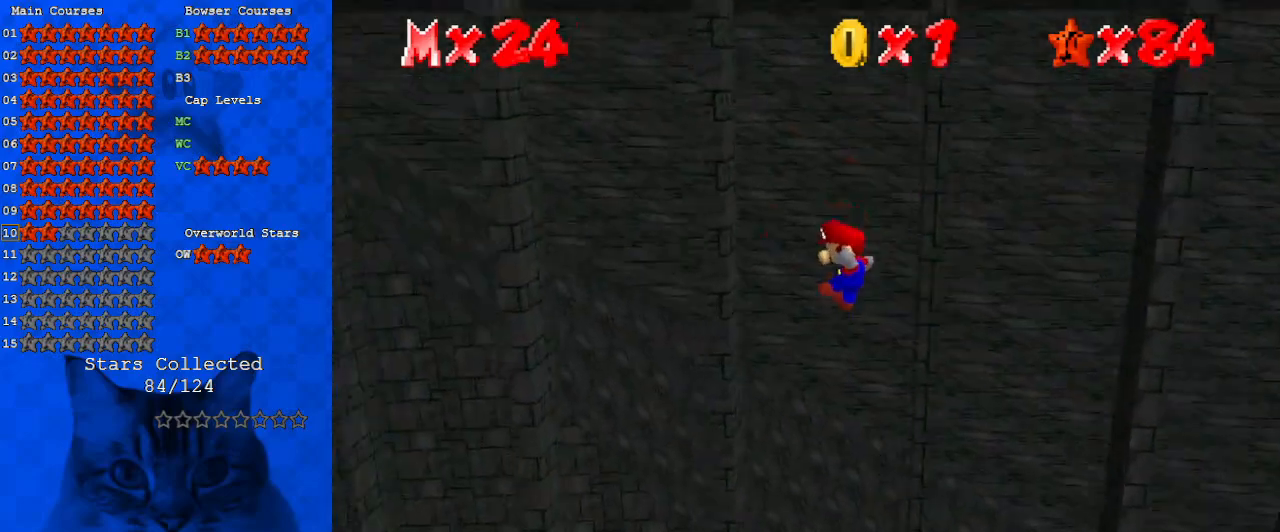
{"keys": ["right"], "events": [[67, "shift", "up"], [100, "left", "down"], [233, "right", "down"], [300, "left", "up"], [300, "shift", "down"], [300, "up", "up"], [367, "shift", "up"]]}
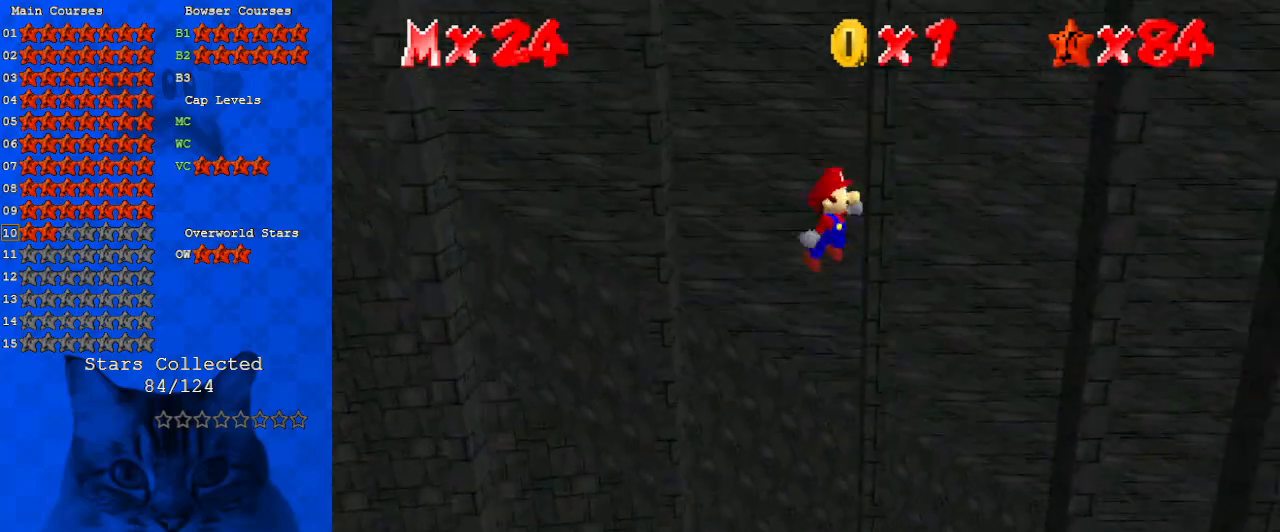
{"keys": ["left", "shift"], "events": [[167, "down", "down"], [167, "right", "up"], [167, "shift", "down"], [333, "shift", "up"], [400, "down", "up"], [400, "left", "down"], [433, "shift", "down"]]}
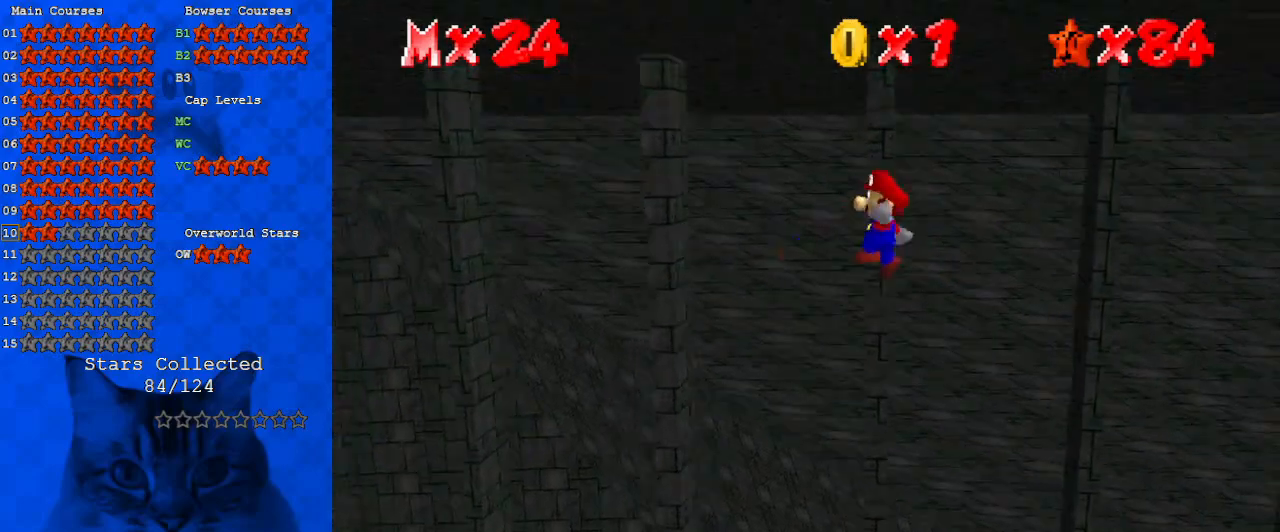
{"keys": ["left", "shift"], "events": [[33, "shift", "up"], [67, "left", "up"], [67, "up", "down"], [133, "shift", "down"], [167, "shift", "up"], [267, "left", "down"], [267, "shift", "down"], [367, "shift", "up"], [500, "shift", "down"], [500, "up", "up"]]}
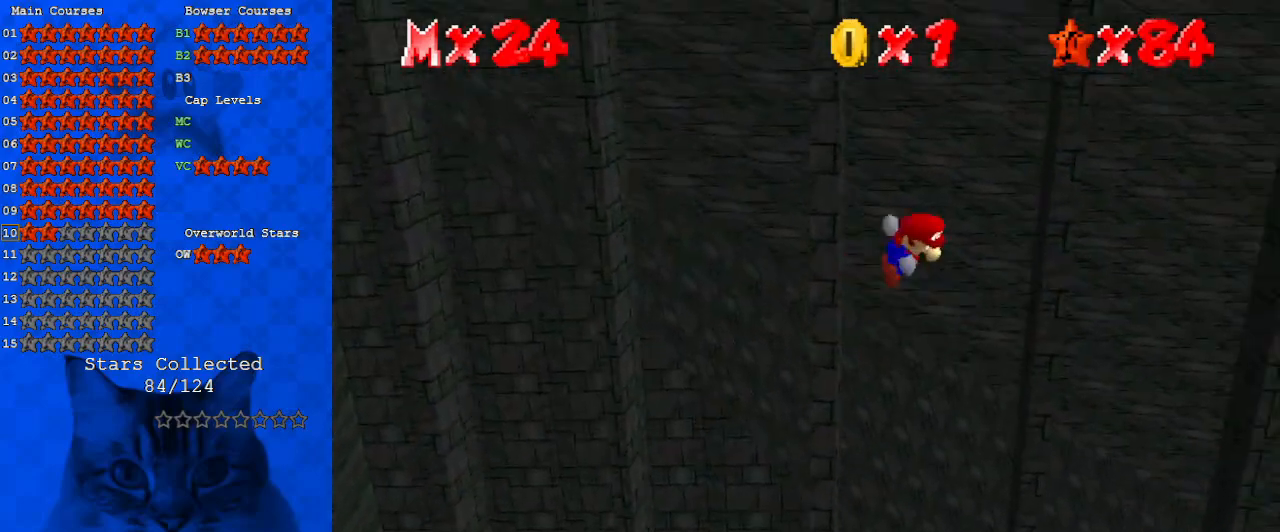
{"keys": ["down"], "events": [[33, "left", "up"], [33, "right", "down"], [100, "shift", "up"], [367, "down", "down"], [367, "right", "up"], [367, "shift", "down"], [500, "shift", "up"]]}
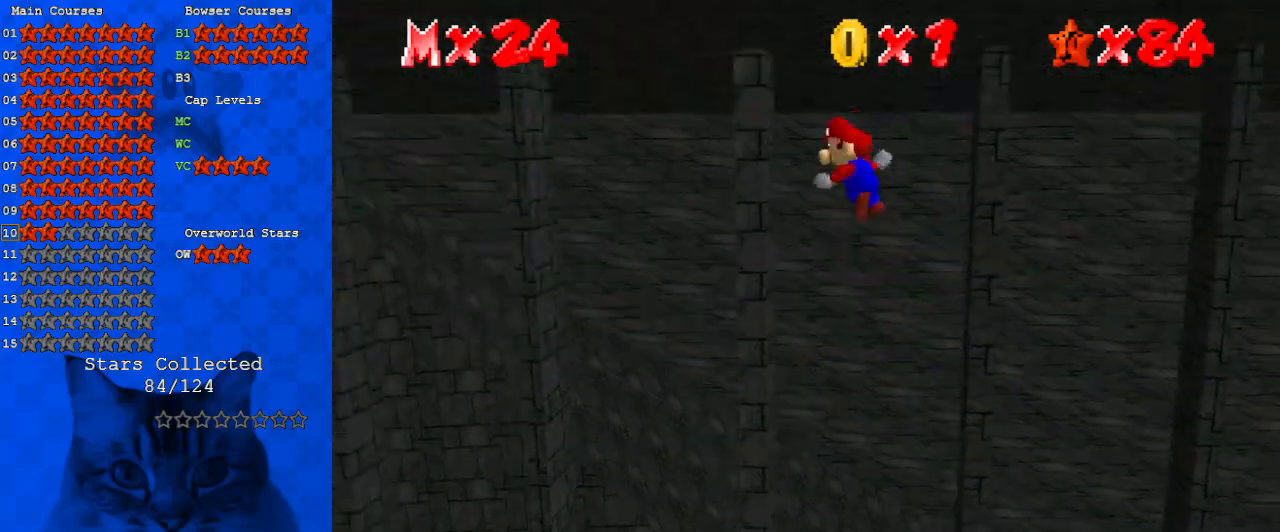
{"keys": ["shift", "up"], "events": [[100, "left", "down"], [100, "shift", "down"], [133, "down", "up"], [233, "left", "up"], [233, "shift", "up"], [300, "shift", "down"], [300, "up", "down"], [367, "shift", "up"], [467, "shift", "down"]]}
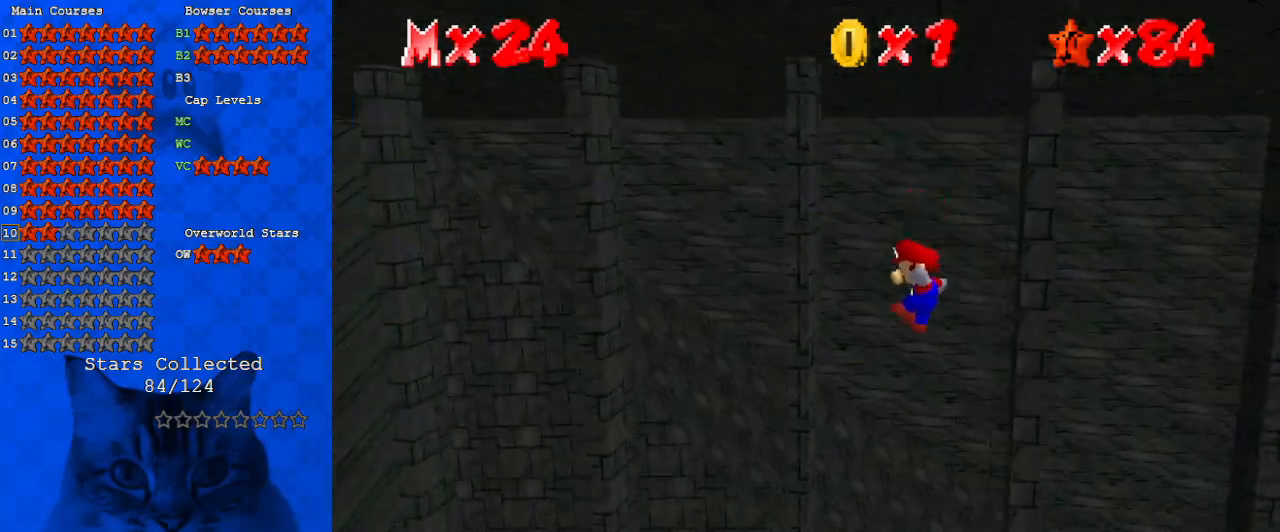
{"keys": ["right"], "events": [[67, "left", "down"], [67, "shift", "up"], [300, "right", "down"], [300, "shift", "down"], [300, "up", "up"], [333, "left", "up"], [333, "shift", "up"]]}
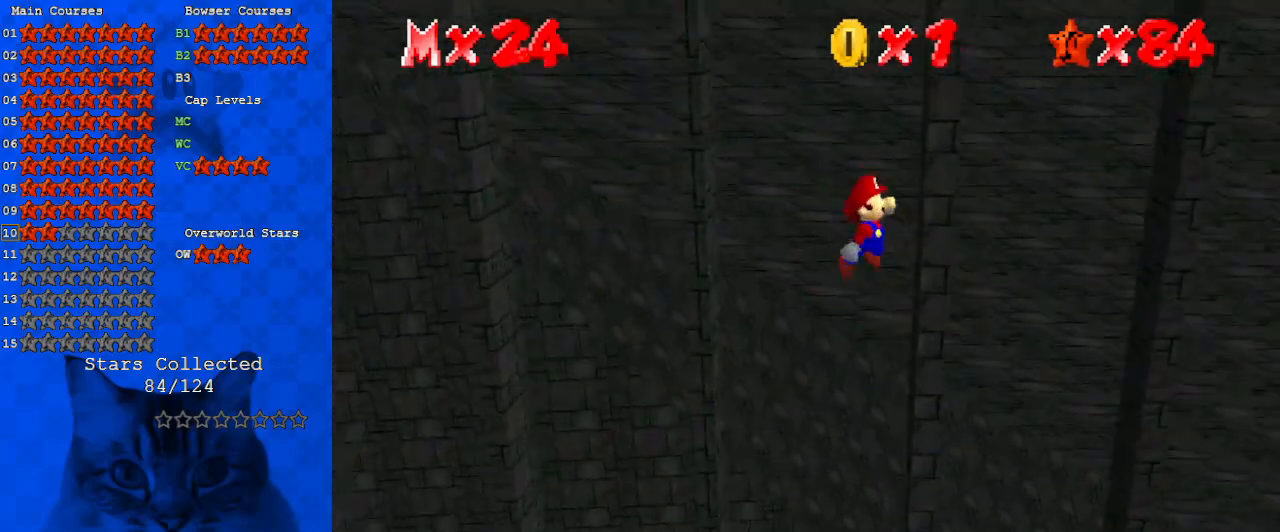
{"keys": ["left"], "events": [[133, "down", "down"], [167, "right", "up"], [167, "shift", "down"], [300, "shift", "up"], [367, "left", "down"], [400, "shift", "down"], [467, "down", "up"], [500, "shift", "up"]]}
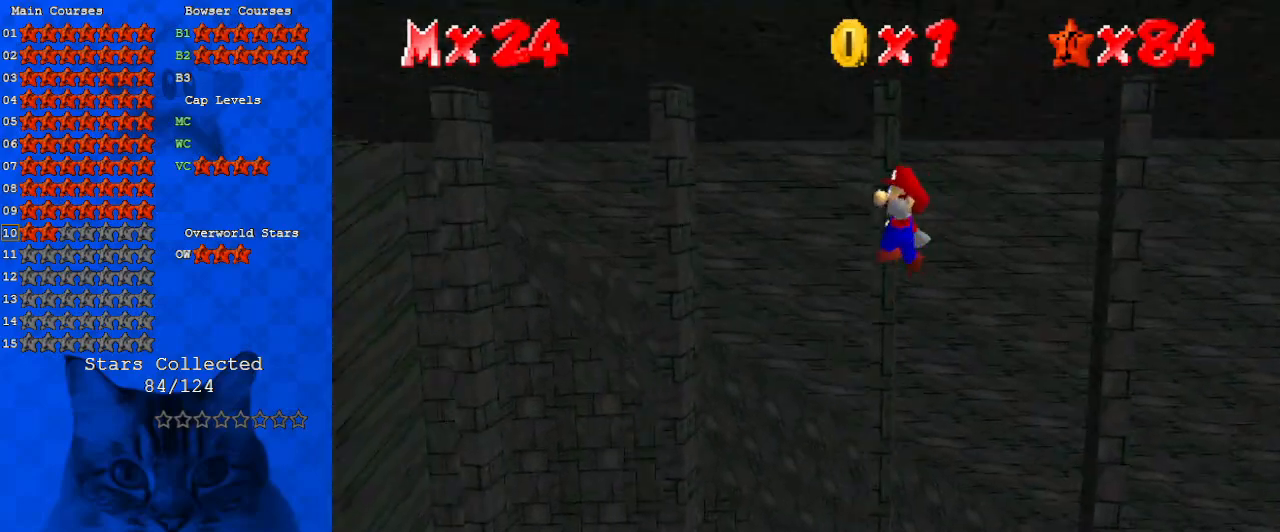
{"keys": ["right", "shift"], "events": [[100, "left", "up"], [100, "shift", "down"], [100, "up", "down"], [200, "shift", "up"], [233, "shift", "down"], [367, "left", "down"], [367, "shift", "up"], [467, "shift", "down"], [500, "left", "up"], [500, "right", "down"], [500, "up", "up"]]}
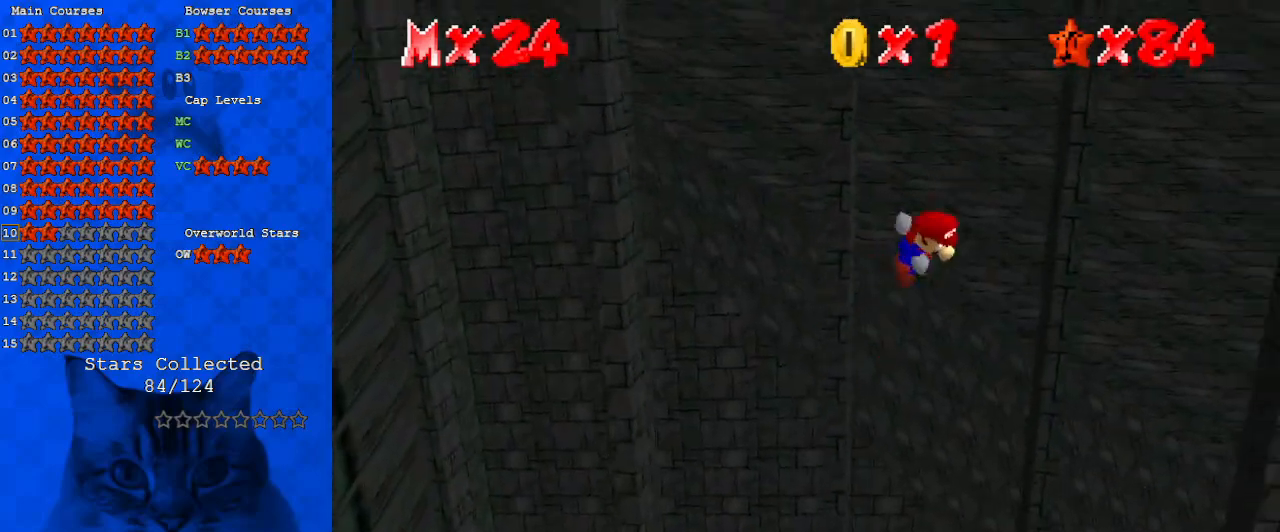
{"keys": ["down", "shift"], "events": [[67, "shift", "up"], [367, "down", "down"], [367, "shift", "down"], [433, "right", "up"]]}
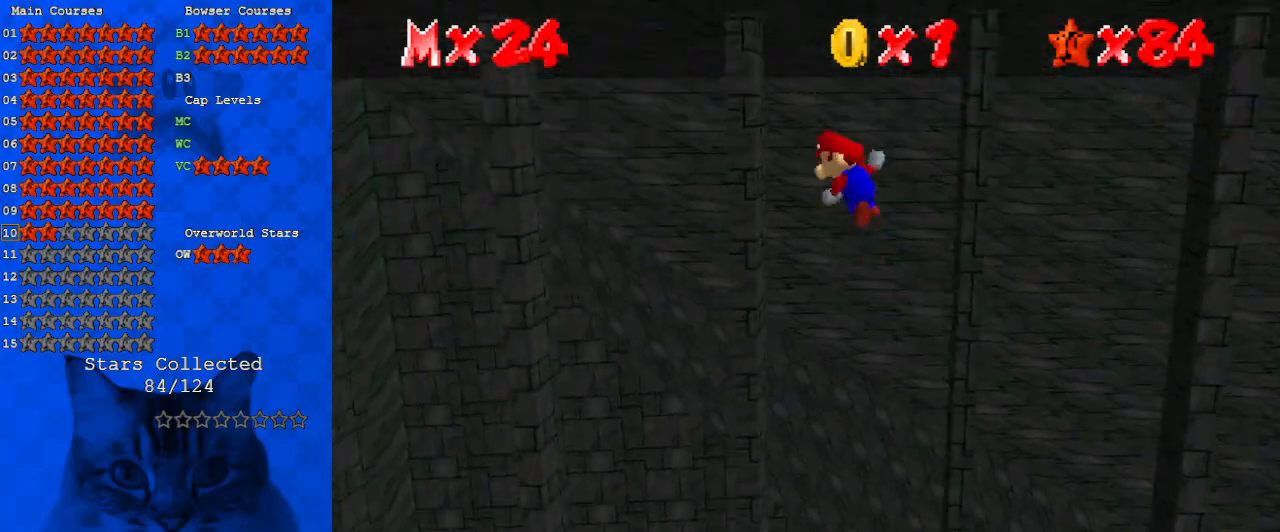
{"keys": ["shift", "up"], "events": [[33, "shift", "up"], [67, "left", "down"], [100, "shift", "down"], [200, "down", "up"], [267, "shift", "up"], [300, "shift", "down"], [367, "up", "down"], [400, "left", "up"], [400, "shift", "up"], [433, "shift", "down"]]}
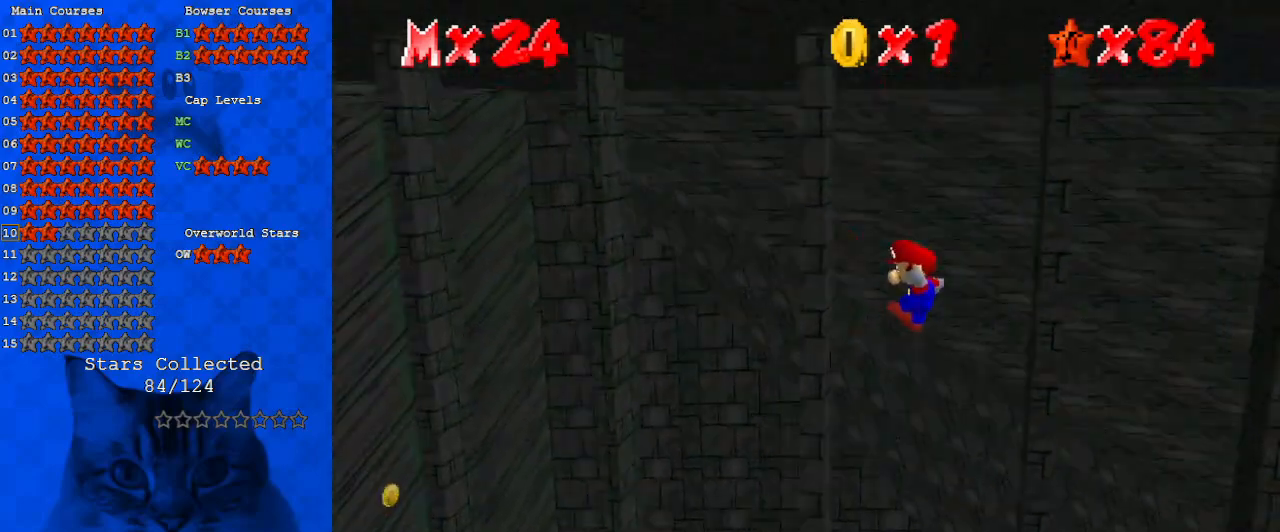
{"keys": ["right"], "events": [[67, "shift", "up"], [133, "left", "down"], [233, "right", "down"], [233, "shift", "down"], [233, "up", "up"], [267, "left", "up"], [300, "shift", "up"]]}
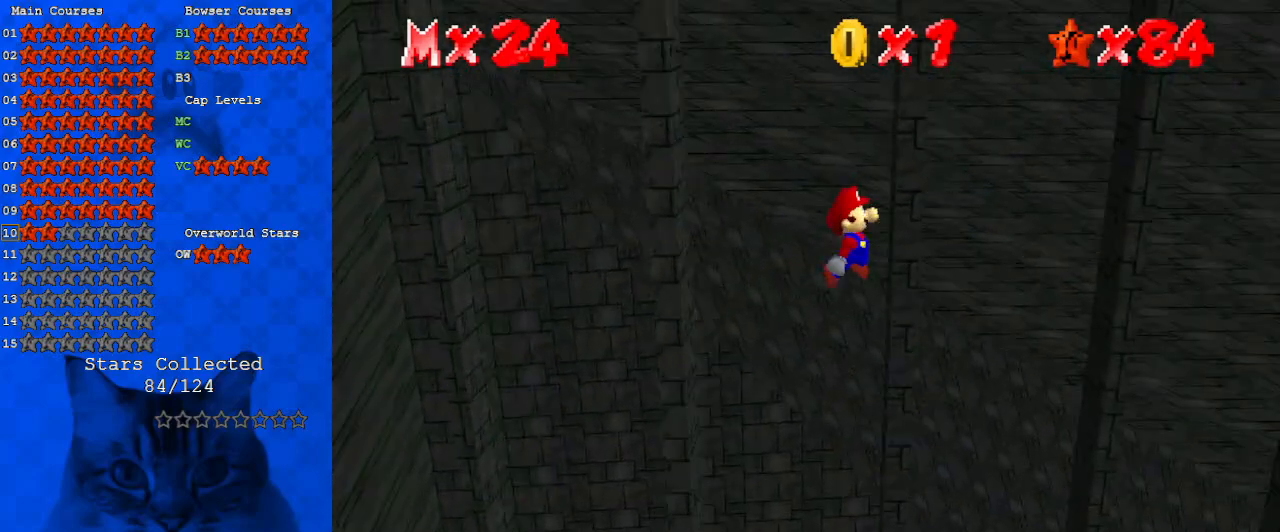
{"keys": ["up"], "events": [[133, "down", "down"], [133, "right", "up"], [133, "shift", "down"], [267, "shift", "up"], [367, "down", "up"], [367, "left", "down"], [433, "shift", "down"], [467, "left", "up"], [500, "shift", "up"], [500, "up", "down"]]}
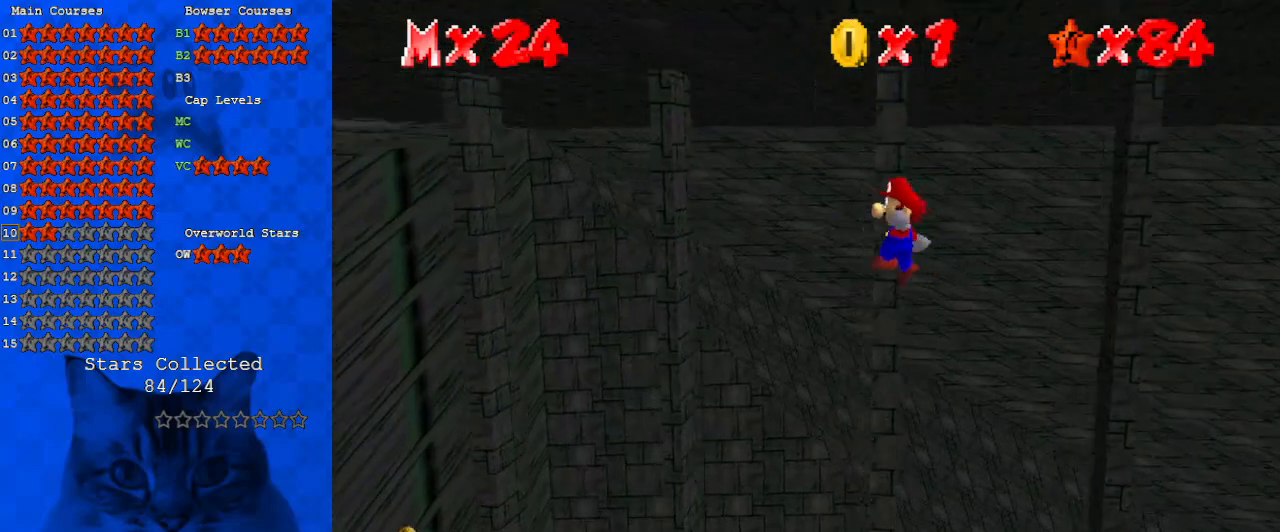
{"keys": ["left", "up"], "events": [[67, "shift", "down"], [167, "shift", "up"], [233, "shift", "down"], [333, "left", "down"], [333, "shift", "up"]]}
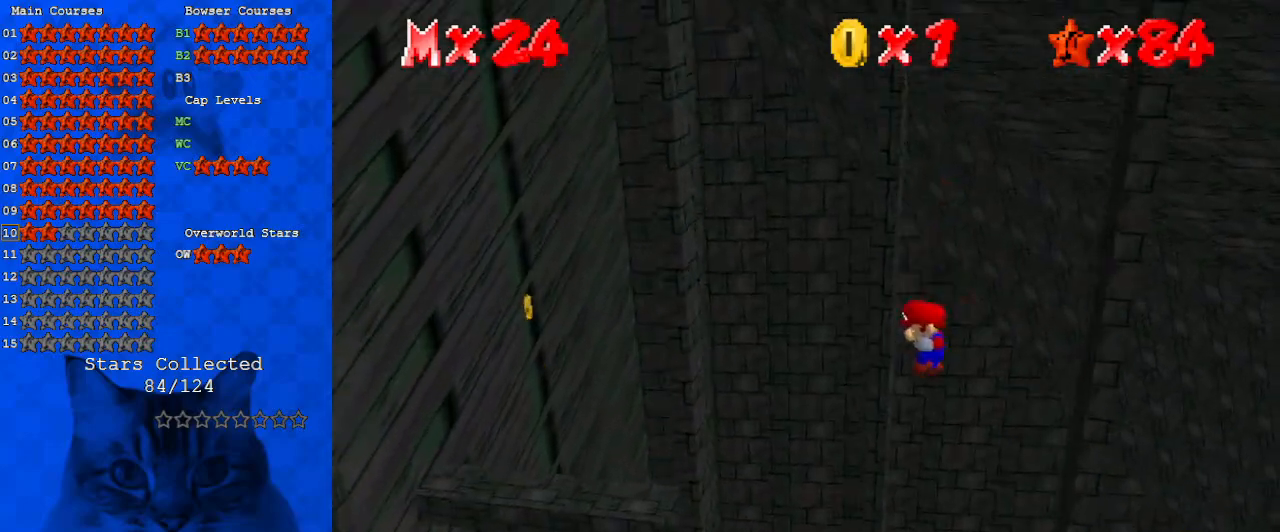
{"keys": ["down", "shift"], "events": [[33, "right", "down"], [33, "shift", "down"], [33, "up", "up"], [67, "left", "up"], [133, "shift", "up"], [400, "down", "down"], [400, "shift", "down"], [433, "right", "up"]]}
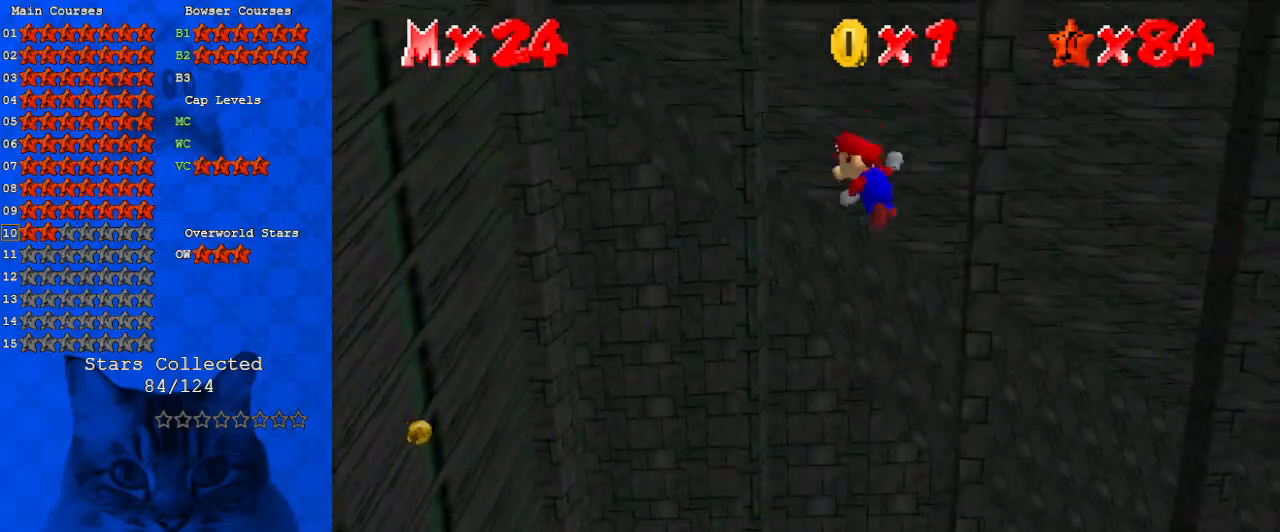
{"keys": ["left", "shift"], "events": [[33, "left", "down"], [167, "down", "up"], [267, "return", "down"], [367, "shift", "up"], [400, "return", "up"], [500, "shift", "down"]]}
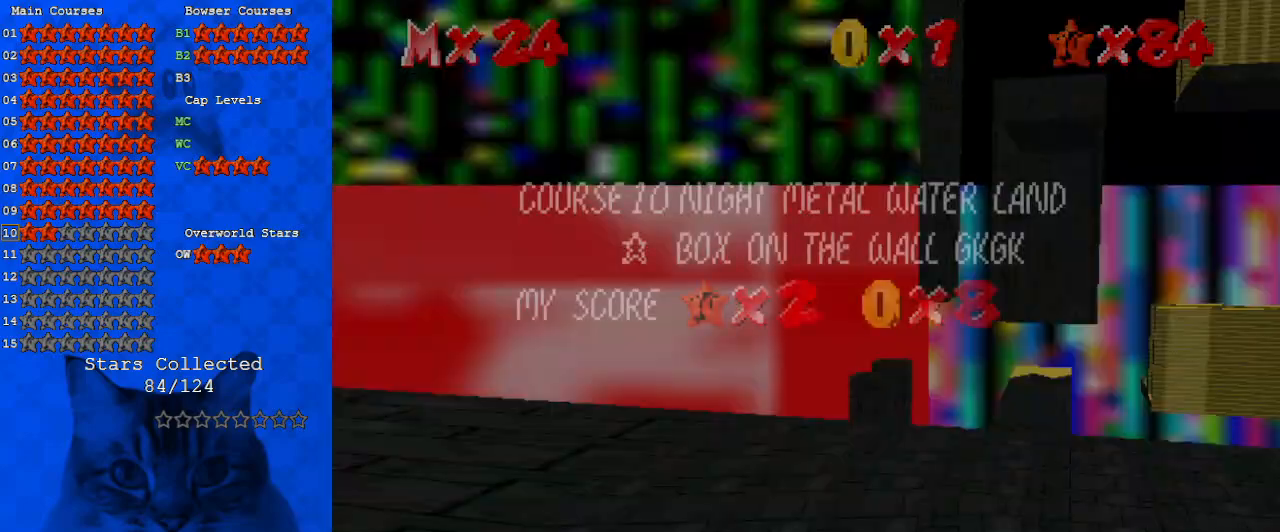
{"keys": ["left"], "events": [[200, "return", "down"], [233, "shift", "up"], [333, "return", "up"]]}
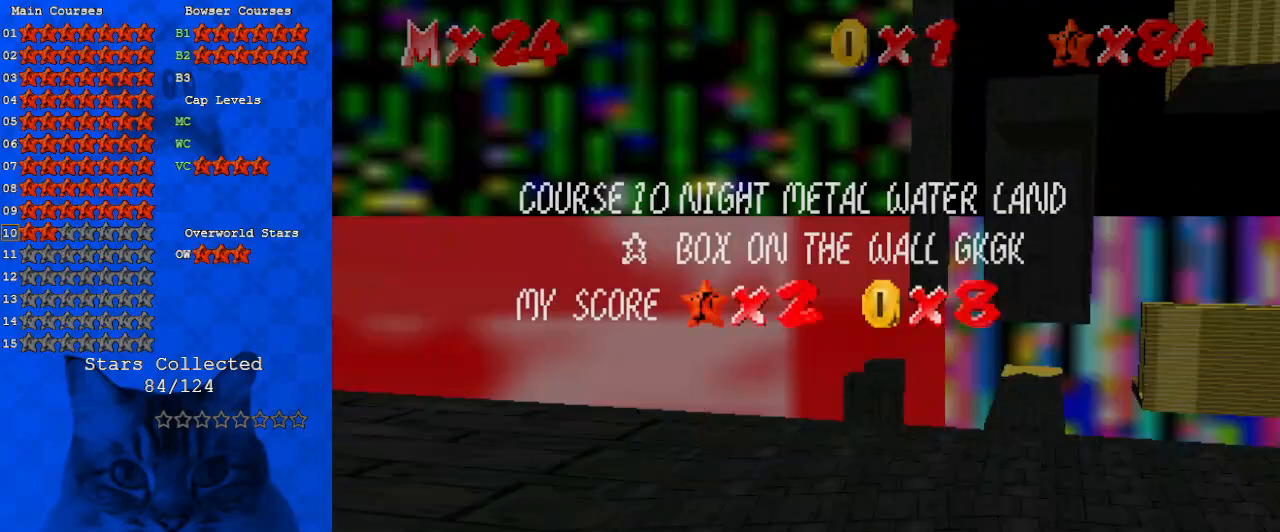
{"keys": ["right"], "events": [[100, "return", "down"], [233, "return", "up"], [300, "right", "down"], [333, "left", "up"], [333, "return", "down"], [467, "return", "up"]]}
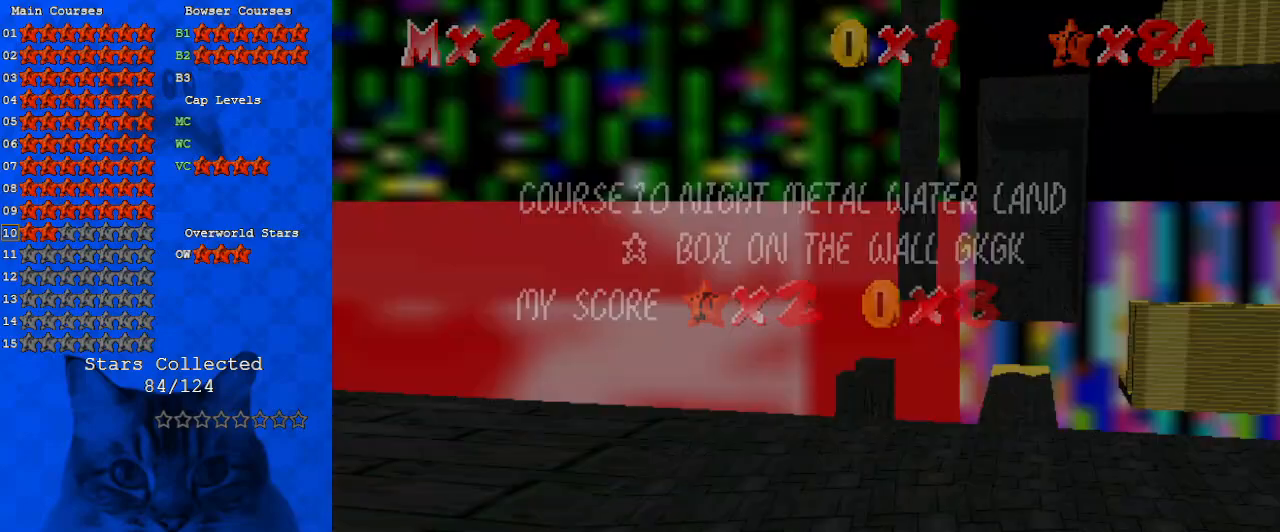
{"keys": ["right", "up"], "events": [[67, "return", "down"], [133, "up", "down"], [200, "return", "up"], [267, "return", "down"], [433, "return", "up"]]}